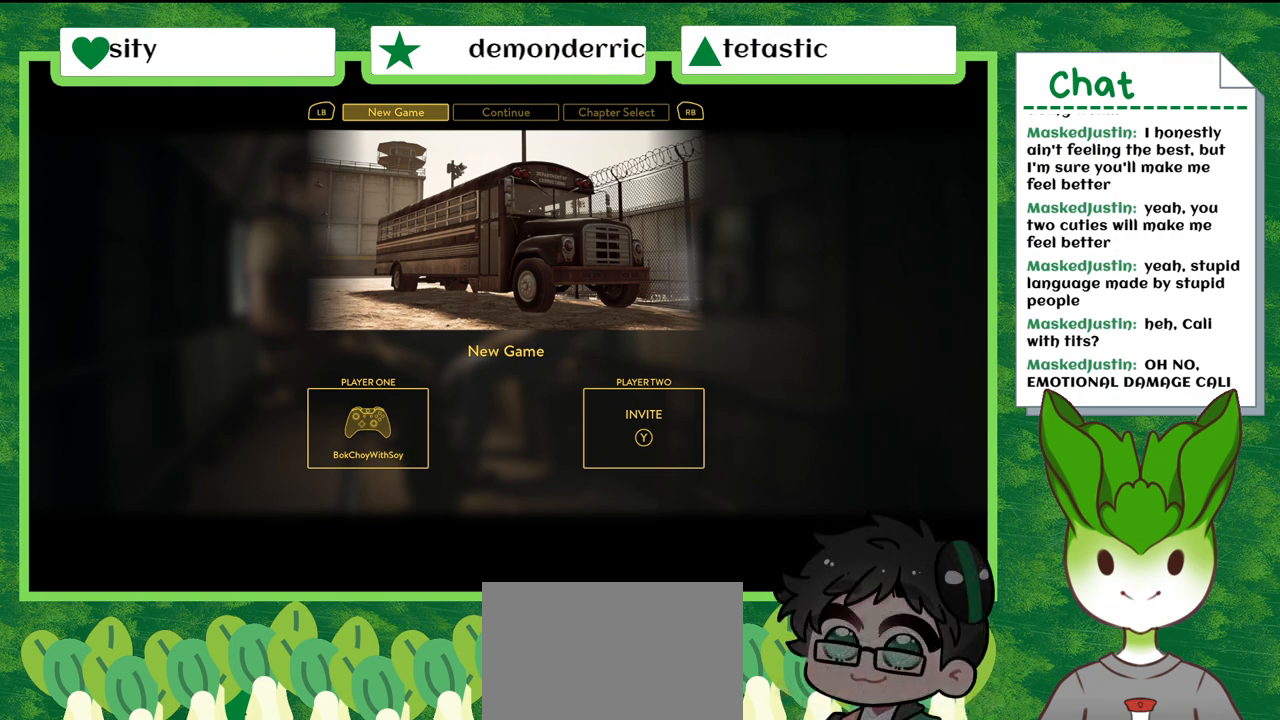
Gameplay with a controller (Nintendo layout); each line is a JSON object with the inputs held at the frame after it. "events" lists button and stick changes between this image and that frame as [ms after this image, input, new state], when the widget could be followed in between. Not read: L2 L3 R2 R3 SELECT Z.
{"buttons": [], "left_stick": "center", "right_stick": "center", "events": [[234, "Y", "down"], [400, "Y", "up"]]}
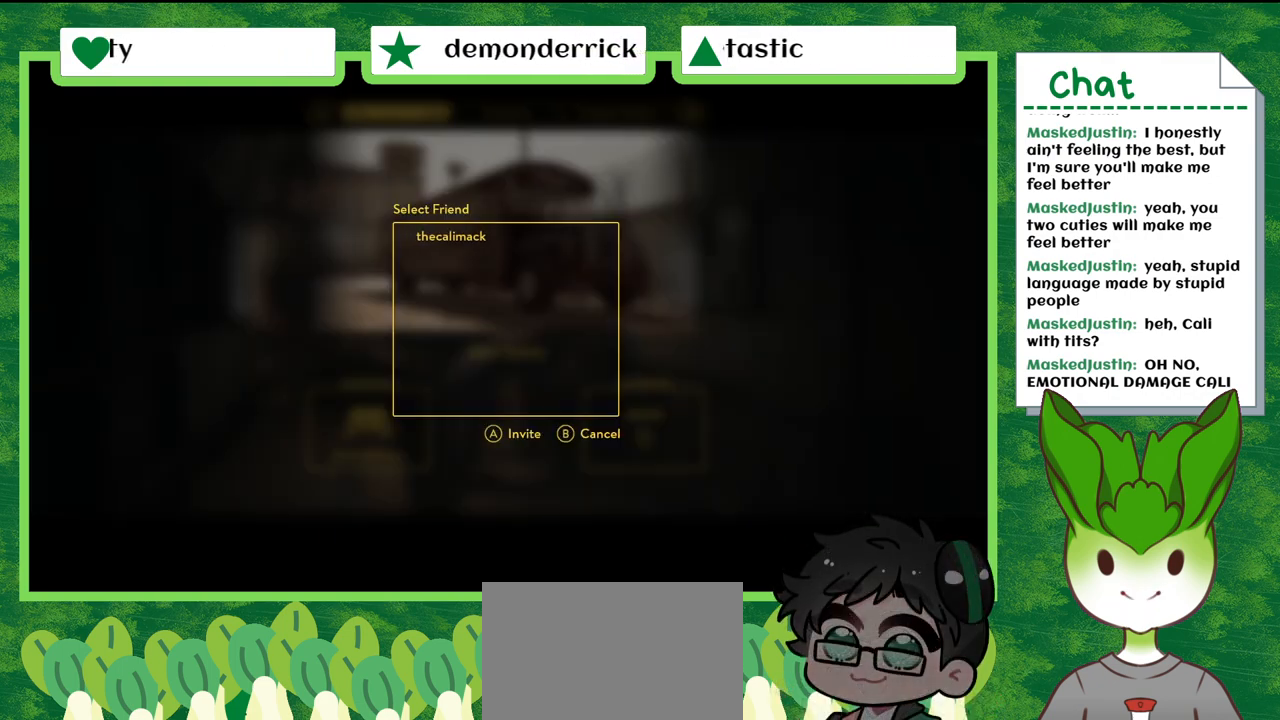
{"buttons": [], "left_stick": "center", "right_stick": "center", "events": []}
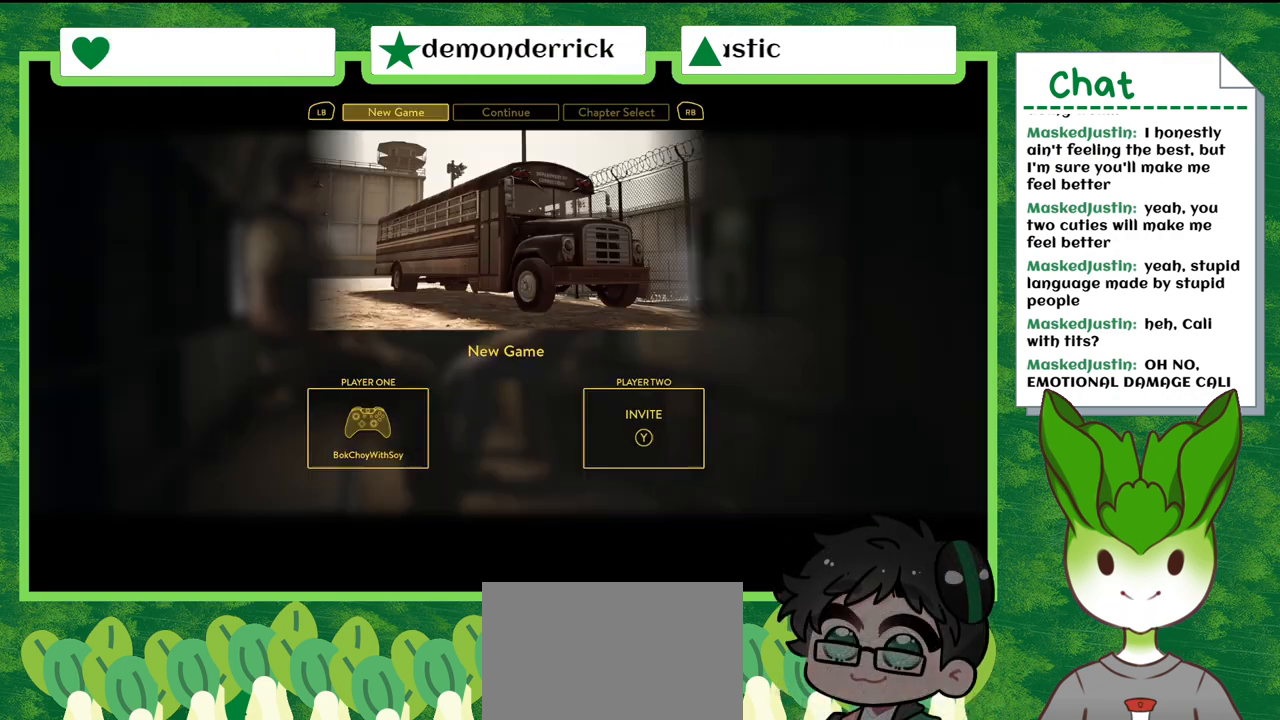
{"buttons": [], "left_stick": "center", "right_stick": "center", "events": []}
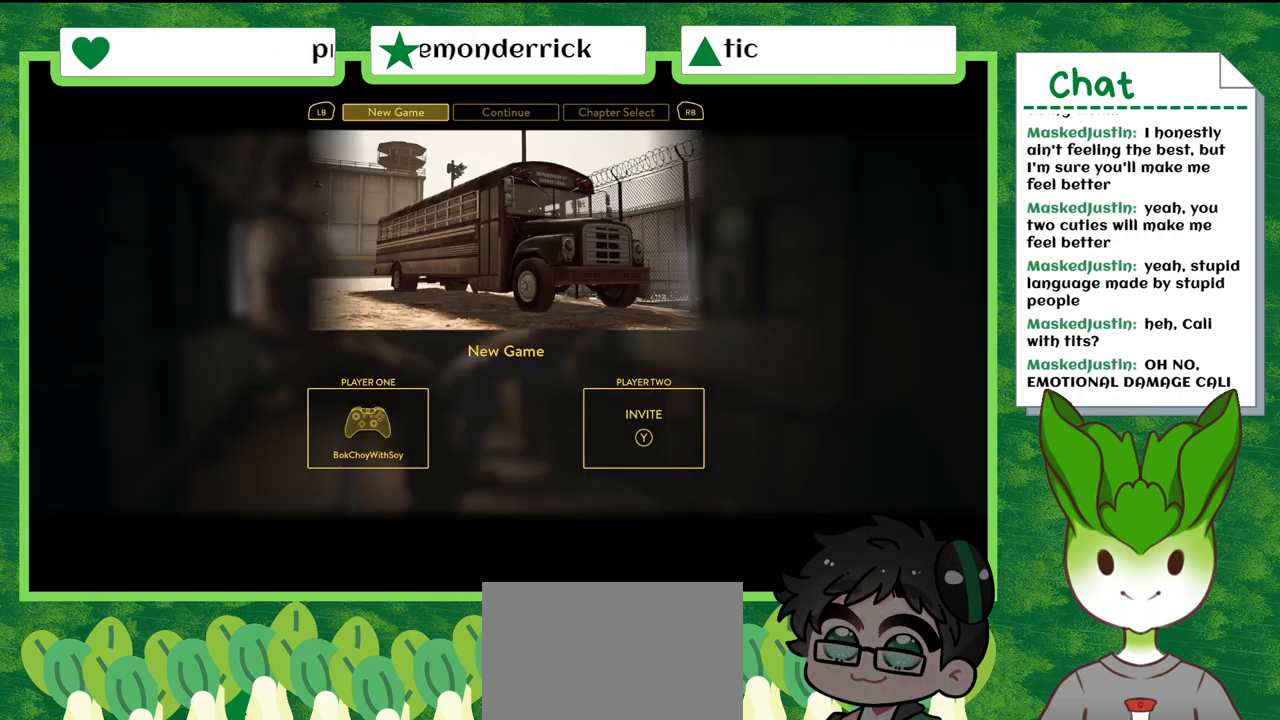
{"buttons": [], "left_stick": "center", "right_stick": "center", "events": []}
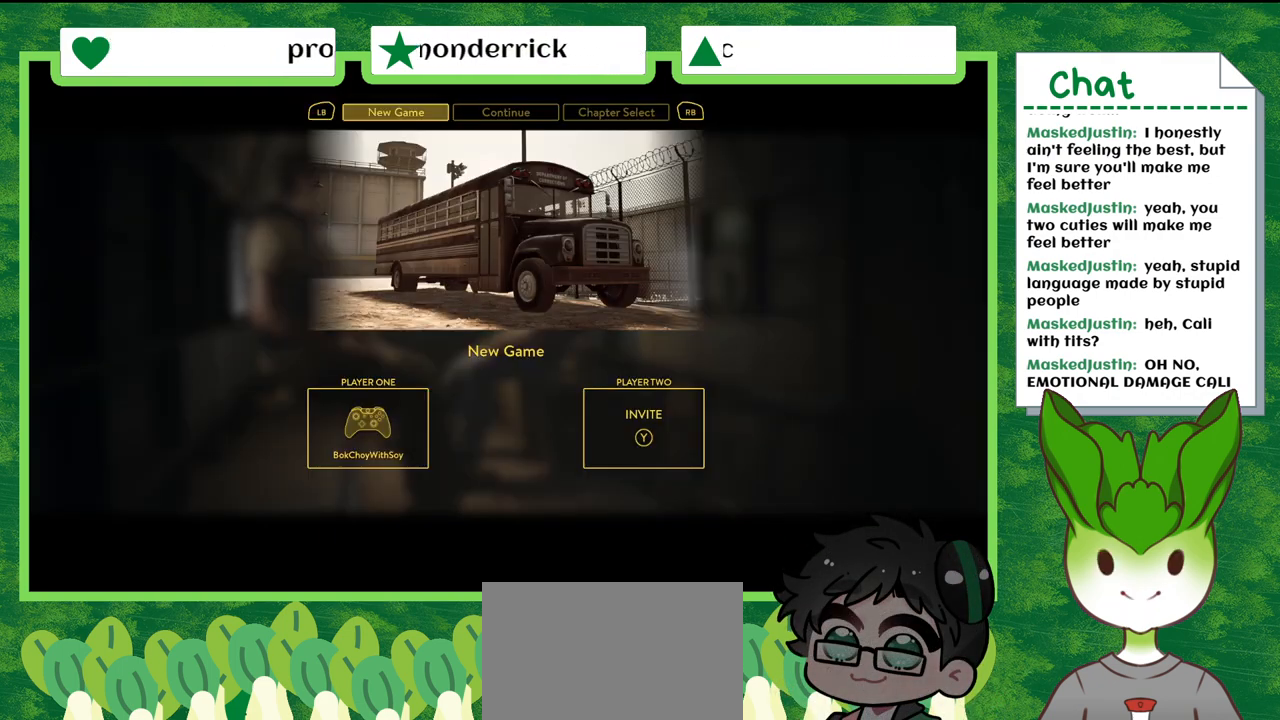
{"buttons": ["DPAD_RIGHT"], "left_stick": "center", "right_stick": "center", "events": [[434, "DPAD_RIGHT", "down"]]}
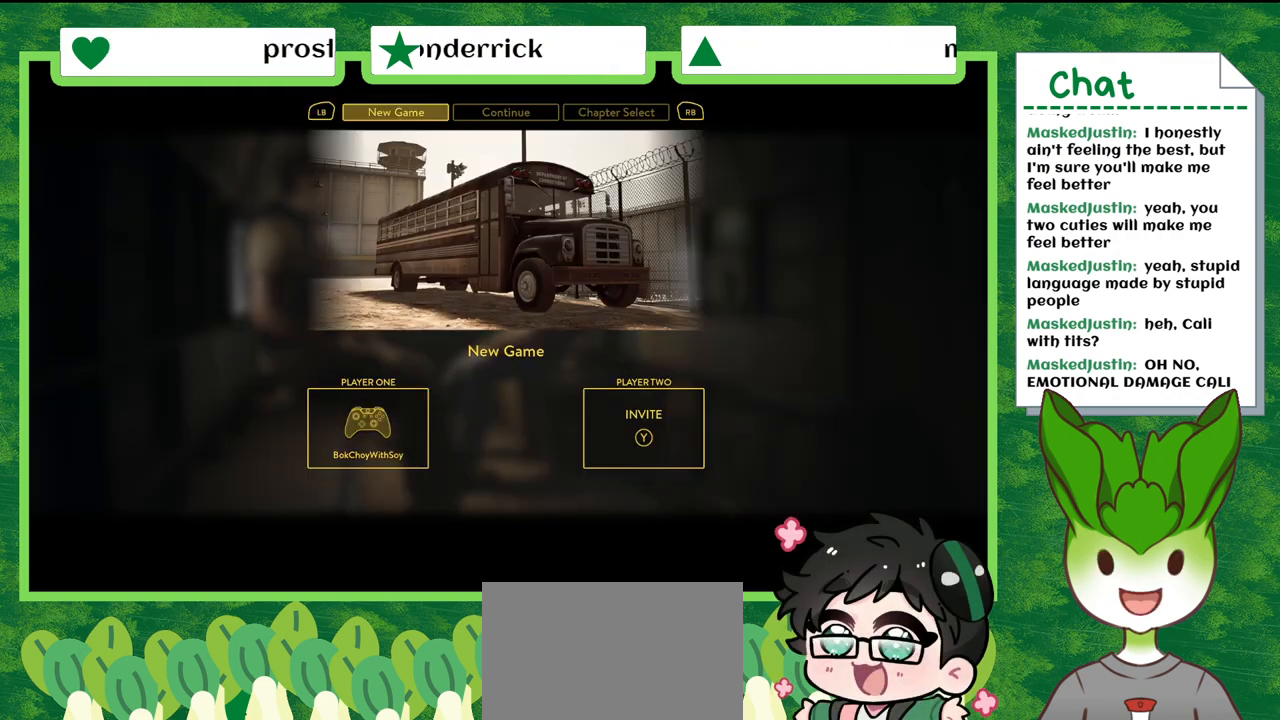
{"buttons": [], "left_stick": "center", "right_stick": "center", "events": [[133, "DPAD_RIGHT", "up"]]}